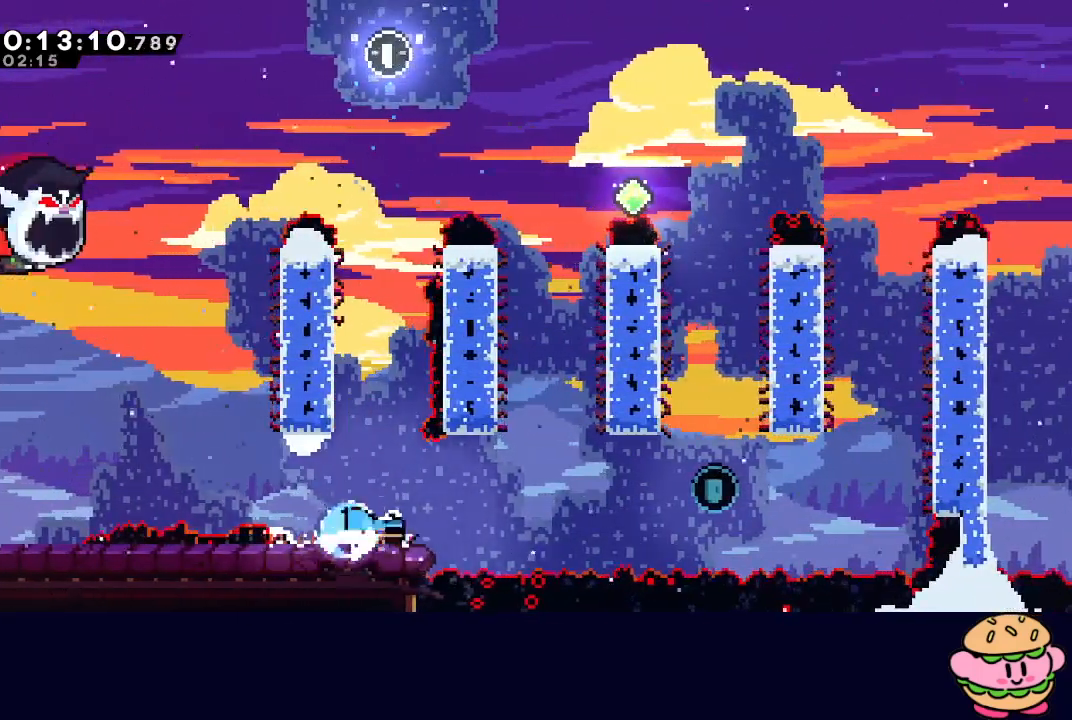
Gameplay with a controller (PlayStation layout); each line is a JSON object with the inputs held at the frame after it (dt_ms = milliseconds from this image to that frame). "events" lists button and stick changes between this image and that frame as [ms after this image, input, new state], when the widget could be followed in between. Not read: L3 R3.
{"dt_ms": 500, "buttons": ["DPAD_UP"], "left_stick": "center", "right_stick": "center", "events": [[50, "CROSS", "up"], [83, "DPAD_DOWN", "up"], [117, "CIRCLE", "down"], [467, "CIRCLE", "up"], [483, "DPAD_UP", "down"], [500, "DPAD_RIGHT", "up"]]}
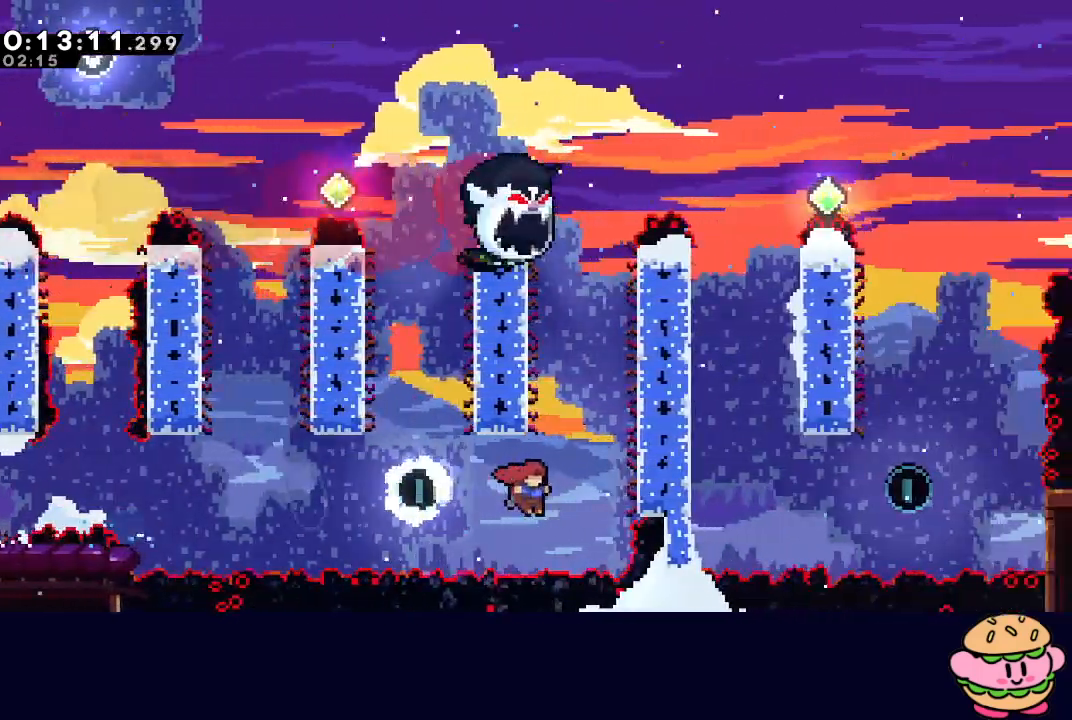
{"dt_ms": 500, "buttons": ["CIRCLE", "R1", "DPAD_RIGHT"], "left_stick": "center", "right_stick": "center", "events": [[33, "CROSS", "down"], [133, "DPAD_UP", "up"], [167, "CROSS", "up"], [250, "DPAD_RIGHT", "down"], [283, "CIRCLE", "down"], [350, "R1", "down"]]}
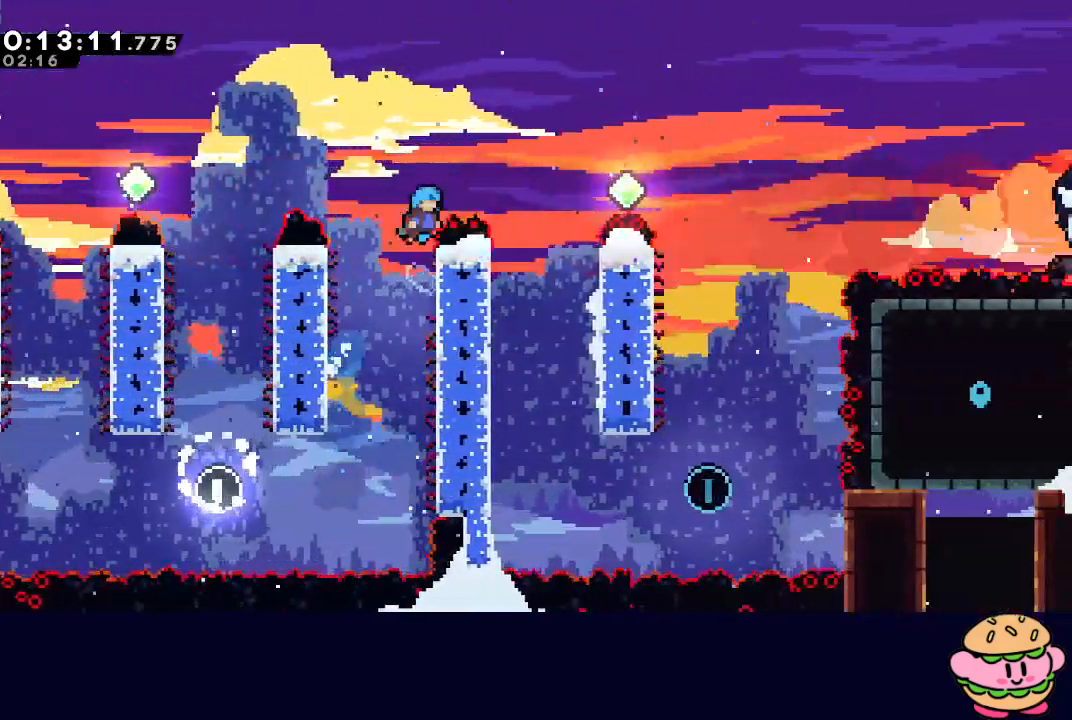
{"dt_ms": 500, "buttons": ["DPAD_LEFT"], "left_stick": "center", "right_stick": "center", "events": [[300, "CIRCLE", "up"], [317, "R1", "up"], [367, "DPAD_RIGHT", "up"], [433, "DPAD_LEFT", "down"]]}
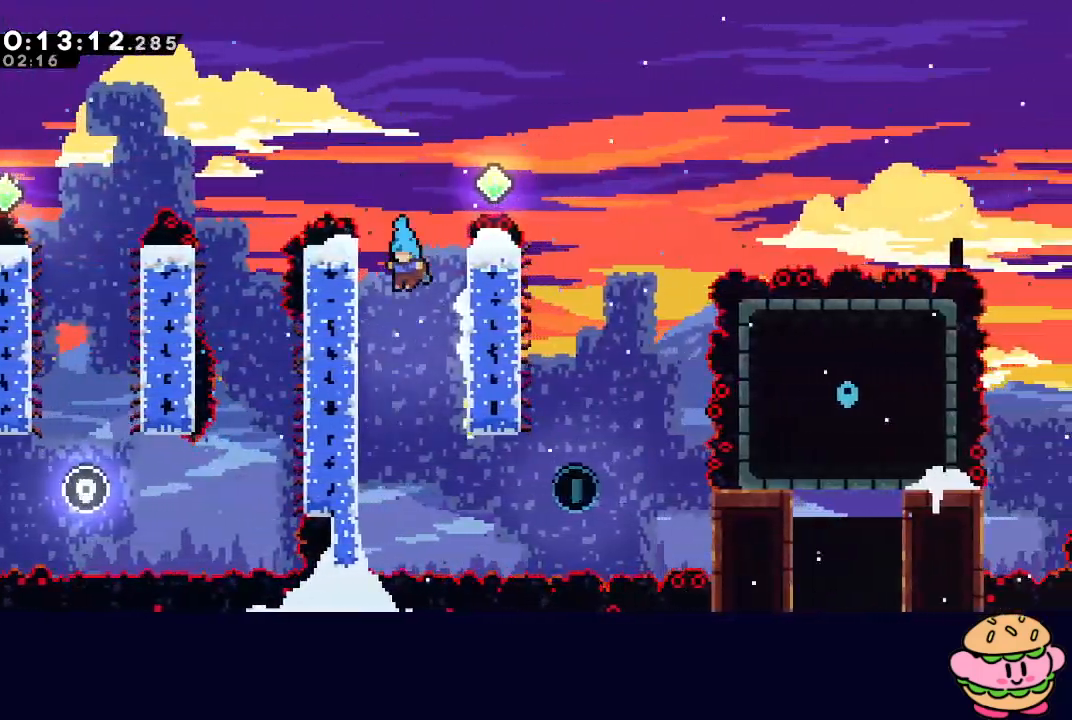
{"dt_ms": 500, "buttons": ["CIRCLE", "L2", "R1", "DPAD_RIGHT"], "left_stick": "center", "right_stick": "center", "events": [[167, "CIRCLE", "down"], [167, "DPAD_LEFT", "up"], [183, "R1", "down"], [200, "DPAD_RIGHT", "down"], [400, "L2", "down"]]}
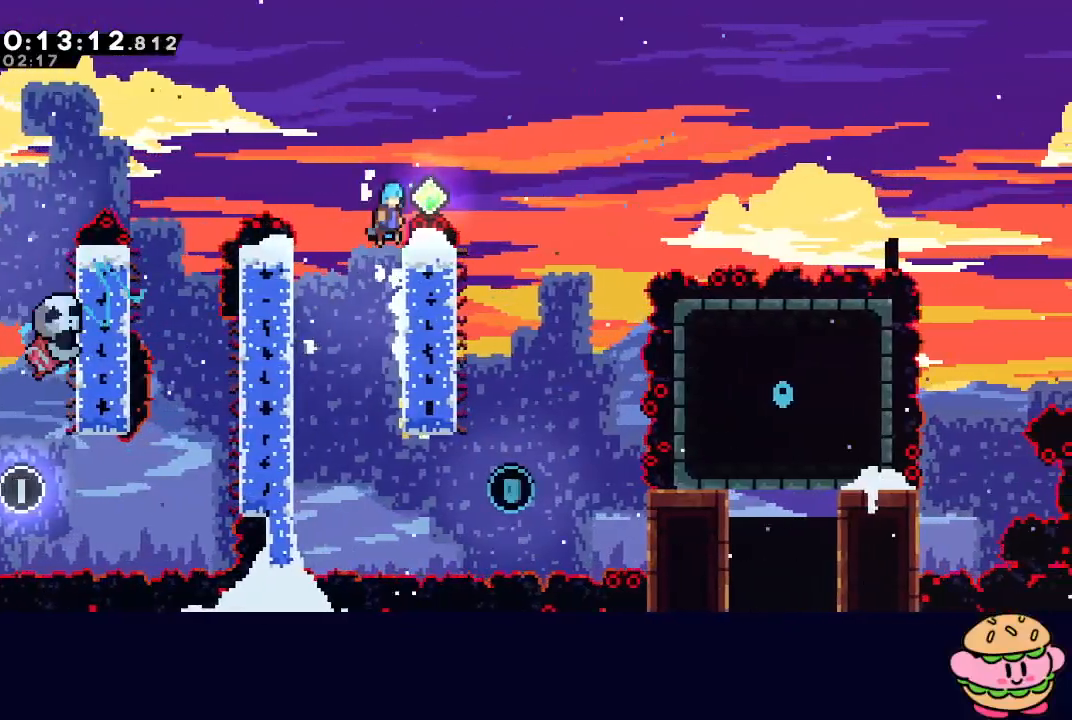
{"dt_ms": 500, "buttons": ["DPAD_RIGHT"], "left_stick": "center", "right_stick": "center", "events": [[150, "L2", "up"], [433, "CIRCLE", "up"], [450, "R1", "up"]]}
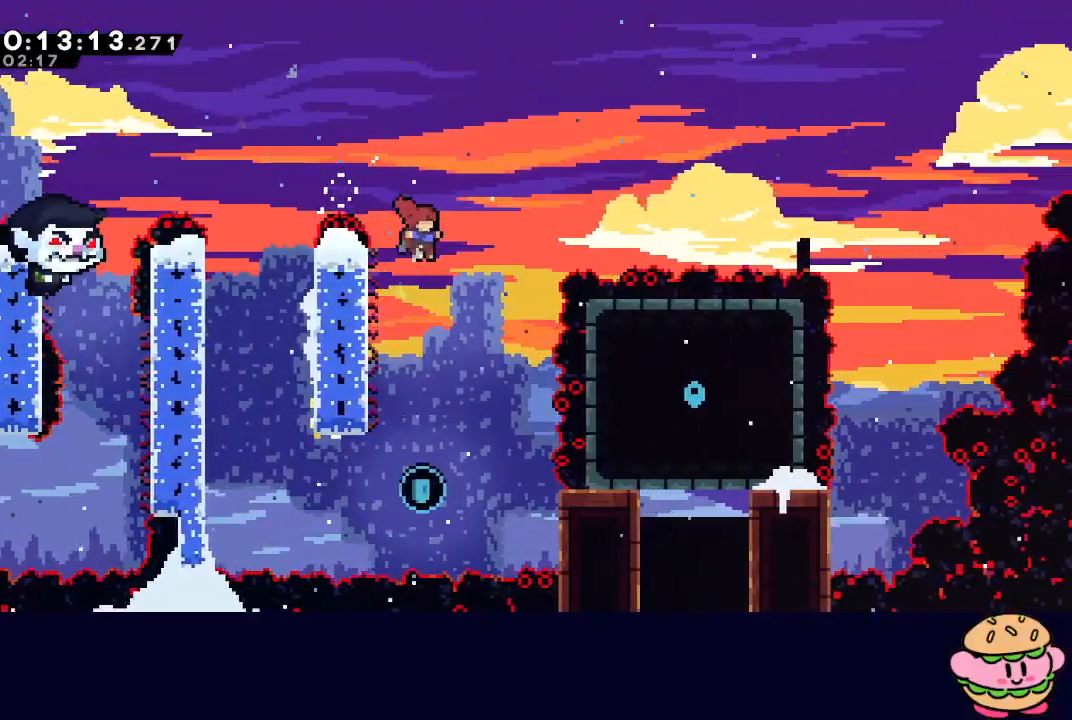
{"dt_ms": 500, "buttons": ["DPAD_RIGHT"], "left_stick": "center", "right_stick": "center", "events": [[33, "DPAD_RIGHT", "up"], [483, "DPAD_RIGHT", "down"]]}
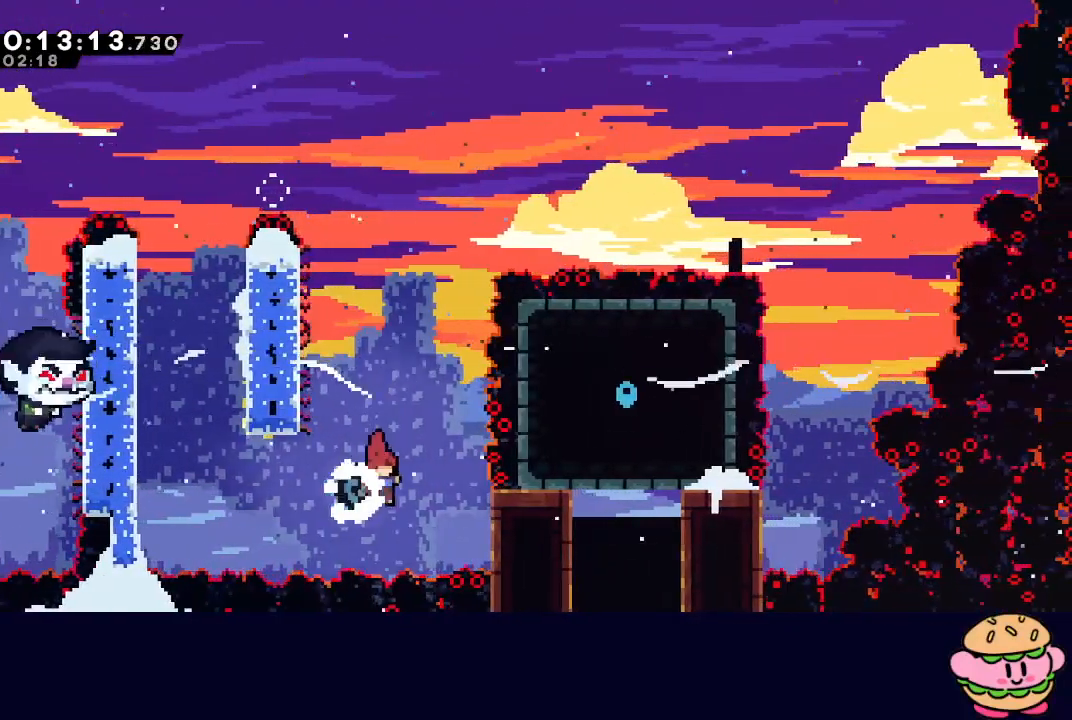
{"dt_ms": 500, "buttons": ["R1"], "left_stick": "center", "right_stick": "center", "events": [[33, "CROSS", "down"], [100, "R1", "down"], [167, "CROSS", "up"], [267, "DPAD_RIGHT", "up"], [350, "DPAD_DOWN", "down"], [467, "DPAD_DOWN", "up"]]}
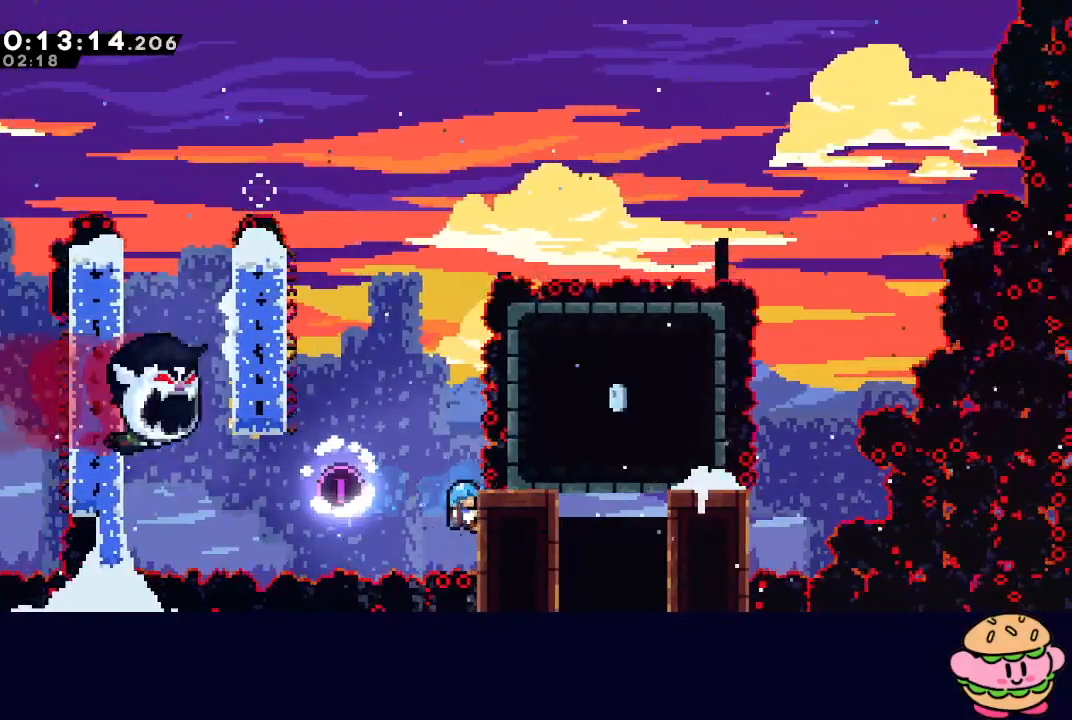
{"dt_ms": 1000, "buttons": ["DPAD_DOWN", "DPAD_RIGHT"], "left_stick": "center", "right_stick": "center"}
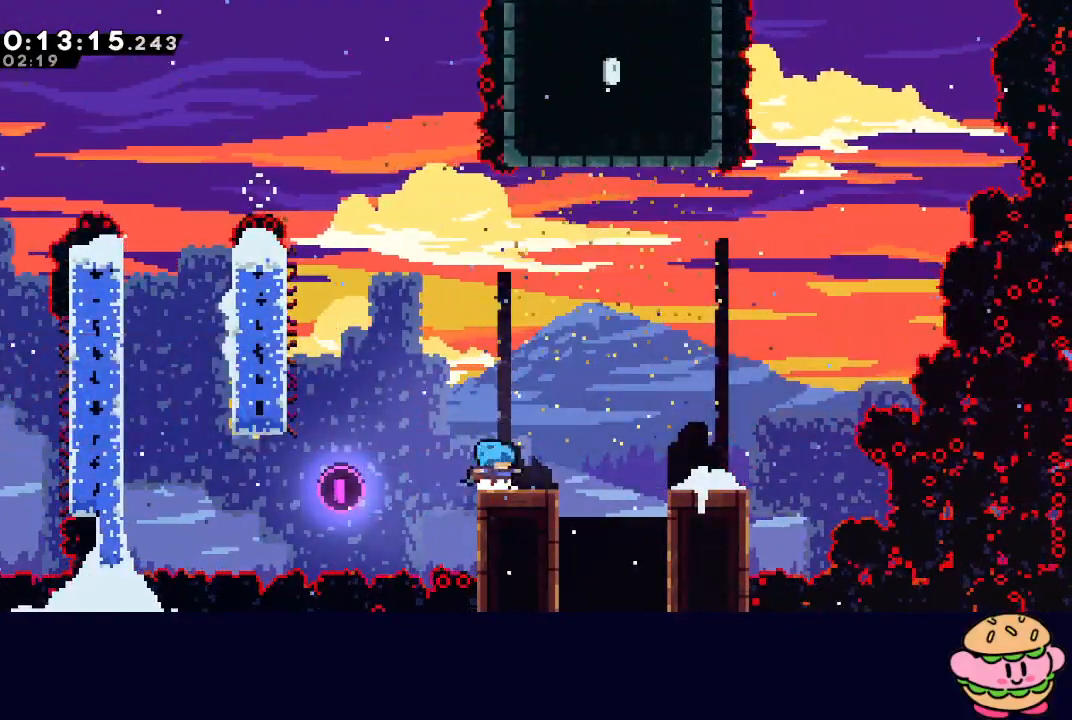
{"dt_ms": 500, "buttons": ["DPAD_DOWN"], "left_stick": "center", "right_stick": "center", "events": [[17, "CROSS", "down"], [133, "CROSS", "up"], [133, "DPAD_RIGHT", "up"], [250, "CROSS", "down"], [383, "CROSS", "up"]]}
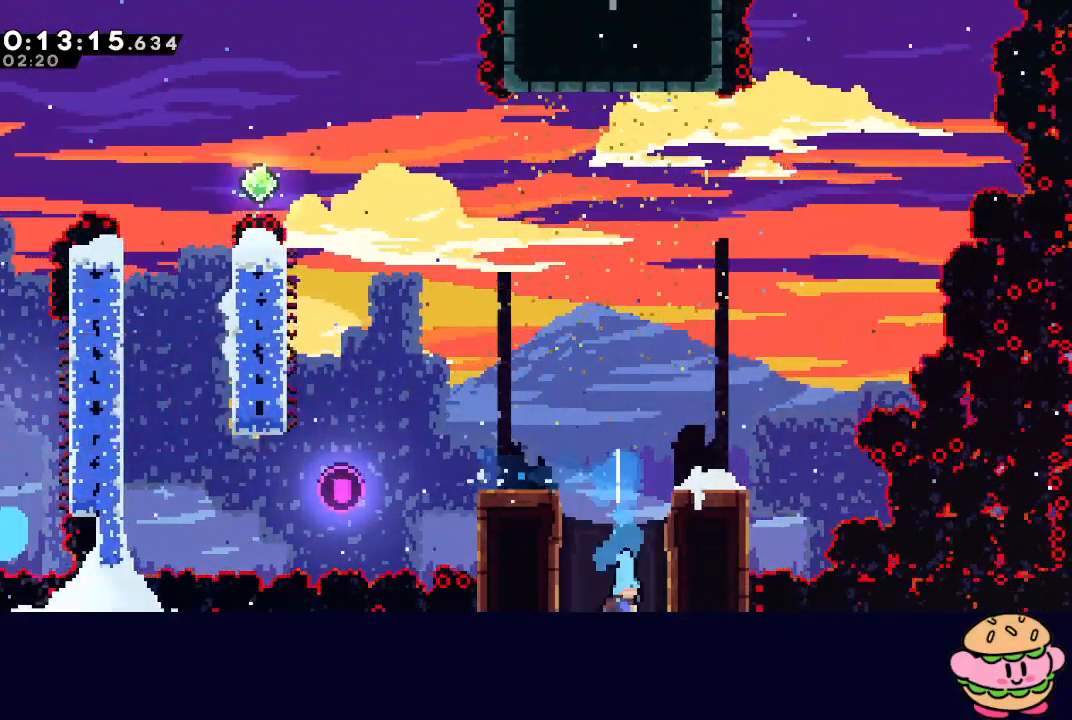
{"dt_ms": 500, "buttons": ["DPAD_DOWN"], "left_stick": "center", "right_stick": "center", "events": []}
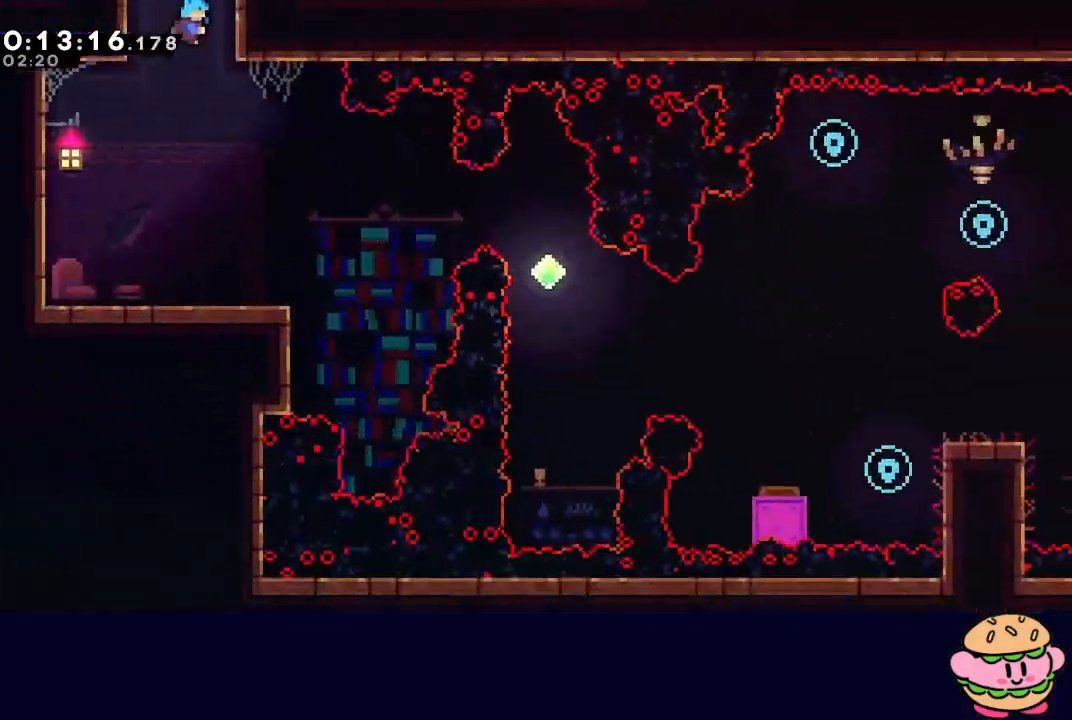
{"dt_ms": 500, "buttons": [], "left_stick": "center", "right_stick": "center", "events": [[450, "DPAD_DOWN", "up"]]}
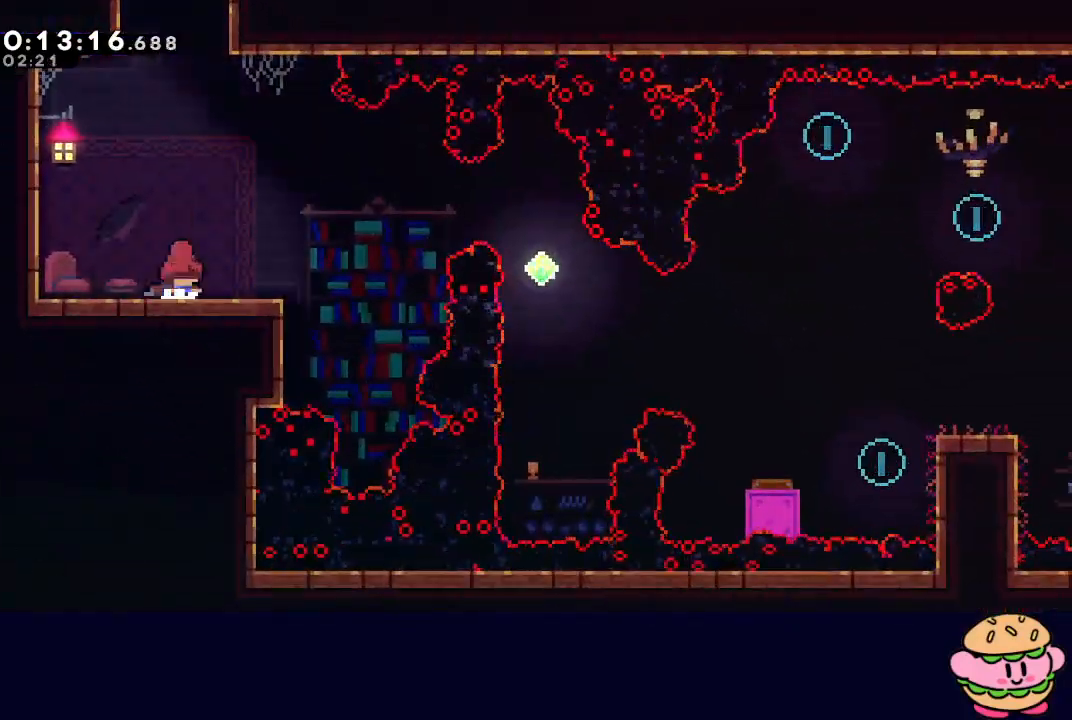
{"dt_ms": 500, "buttons": ["DPAD_RIGHT"], "left_stick": "center", "right_stick": "center", "events": [[50, "DPAD_RIGHT", "down"], [50, "SQUARE", "down"], [417, "SQUARE", "up"]]}
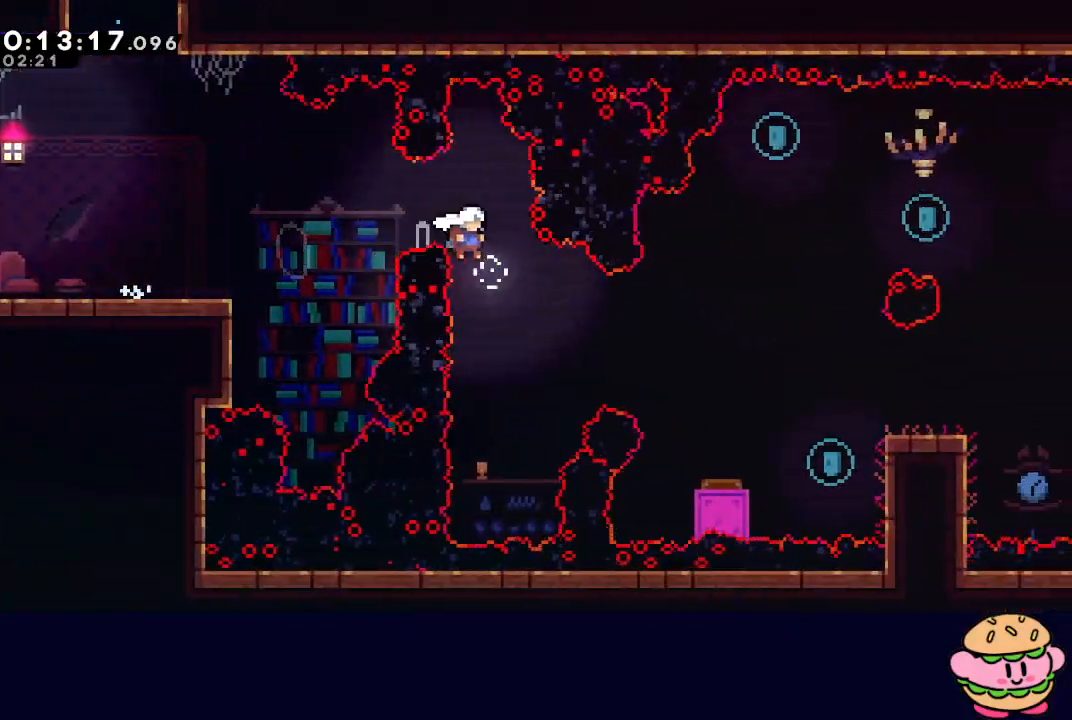
{"dt_ms": 500, "buttons": ["DPAD_RIGHT"], "left_stick": "center", "right_stick": "center", "events": [[300, "CROSS", "down"], [433, "CROSS", "up"]]}
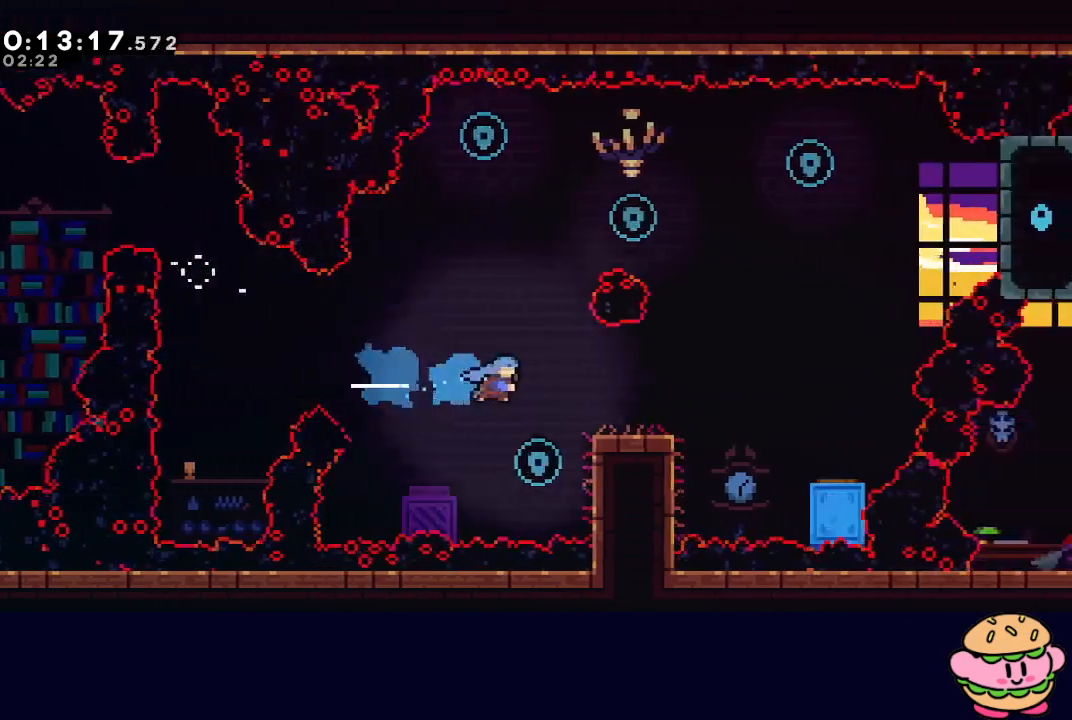
{"dt_ms": 500, "buttons": ["DPAD_DOWN"], "left_stick": "center", "right_stick": "center", "events": [[283, "DPAD_DOWN", "down"], [317, "DPAD_RIGHT", "up"], [333, "DPAD_RIGHT", "down"], [350, "CROSS", "down"], [350, "DPAD_RIGHT", "up"], [500, "CROSS", "up"]]}
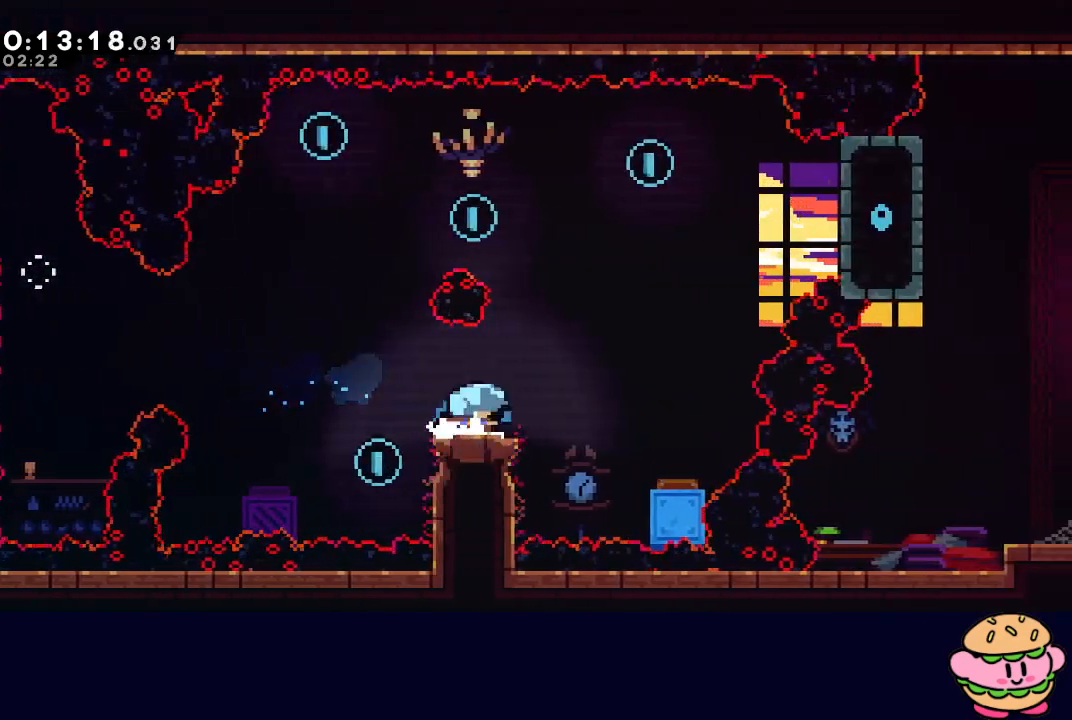
{"dt_ms": 500, "buttons": ["DPAD_DOWN"], "left_stick": "center", "right_stick": "center", "events": [[17, "DPAD_DOWN", "up"], [67, "DPAD_RIGHT", "down"], [83, "CROSS", "down"], [217, "CROSS", "up"], [400, "DPAD_RIGHT", "up"], [483, "DPAD_DOWN", "down"]]}
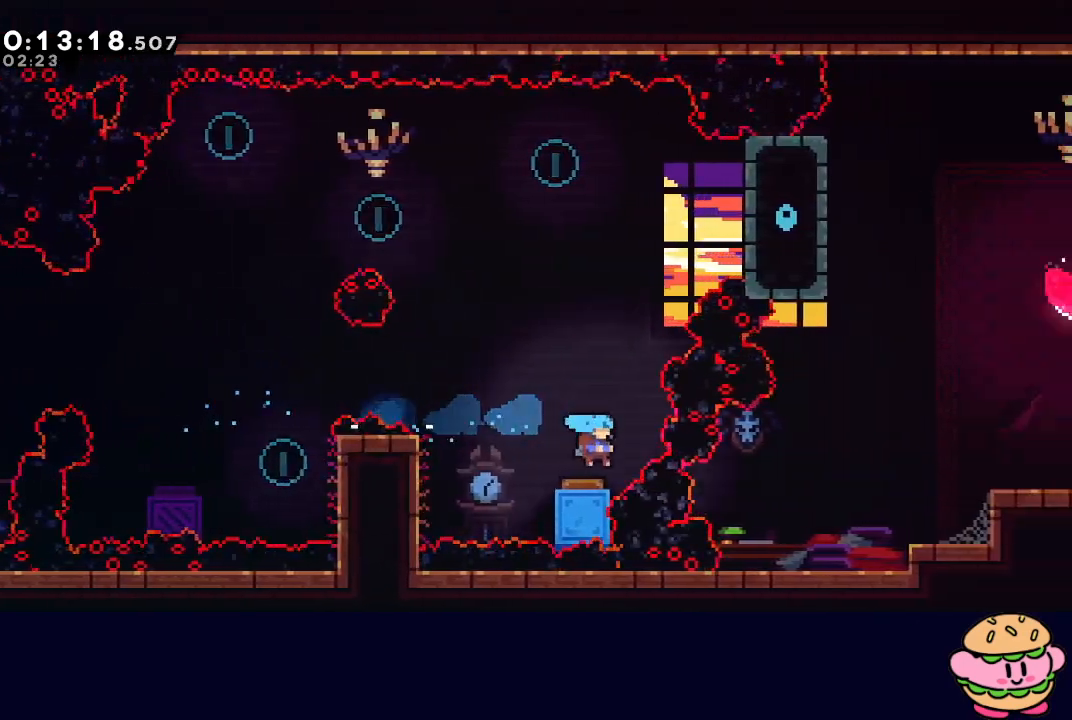
{"dt_ms": 500, "buttons": ["DPAD_RIGHT"], "left_stick": "center", "right_stick": "center", "events": [[33, "CROSS", "down"], [150, "DPAD_DOWN", "up"], [167, "CROSS", "up"], [233, "DPAD_RIGHT", "down"], [267, "L1", "down"], [383, "L1", "up"]]}
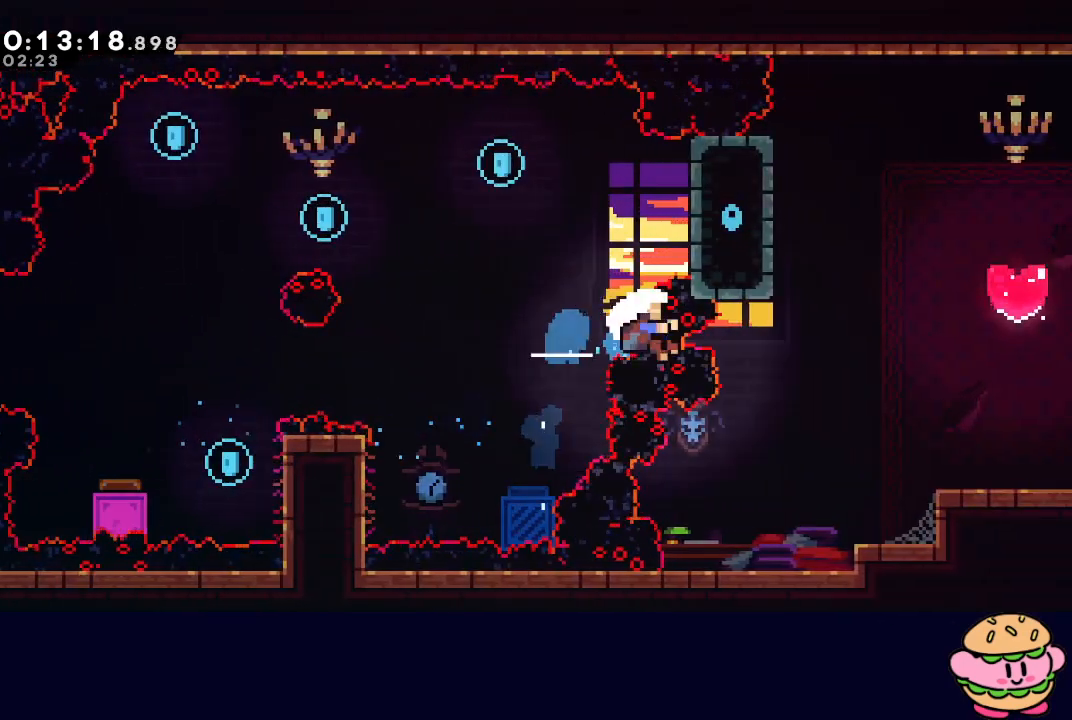
{"dt_ms": 500, "buttons": ["CIRCLE"], "left_stick": "center", "right_stick": "center", "events": [[350, "CIRCLE", "down"], [417, "DPAD_RIGHT", "up"], [433, "CIRCLE", "up"], [500, "CIRCLE", "down"]]}
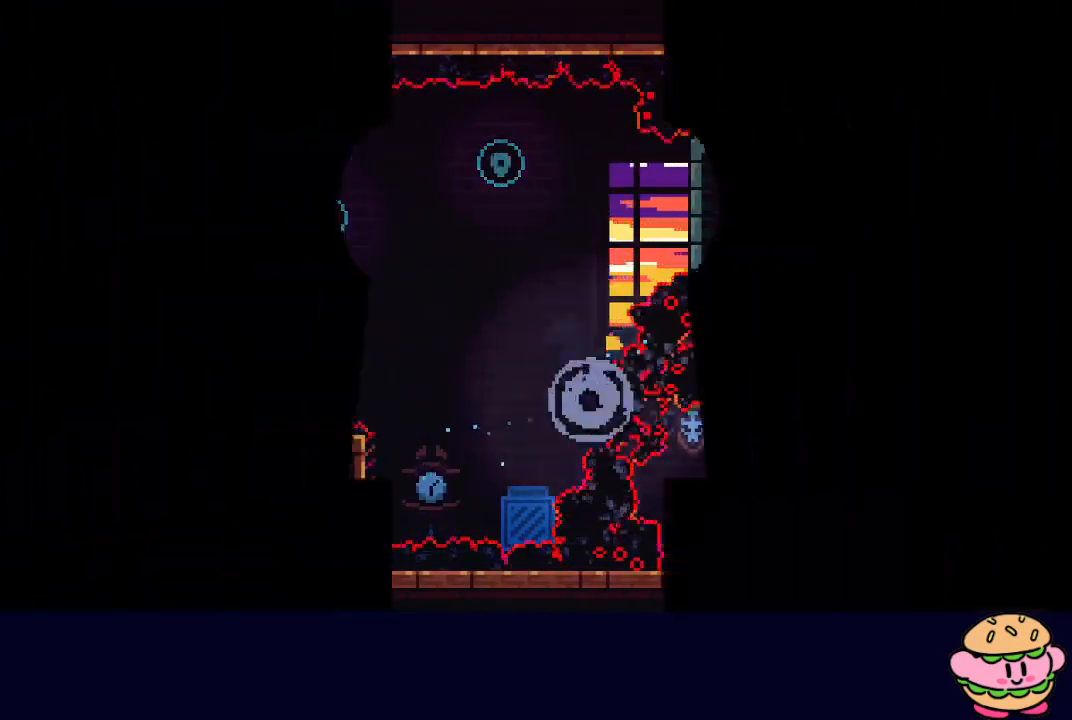
{"dt_ms": 500, "buttons": [], "left_stick": "center", "right_stick": "center", "events": [[33, "CIRCLE", "up"], [117, "CIRCLE", "down"], [167, "CIRCLE", "up"], [250, "CIRCLE", "down"], [317, "CIRCLE", "up"]]}
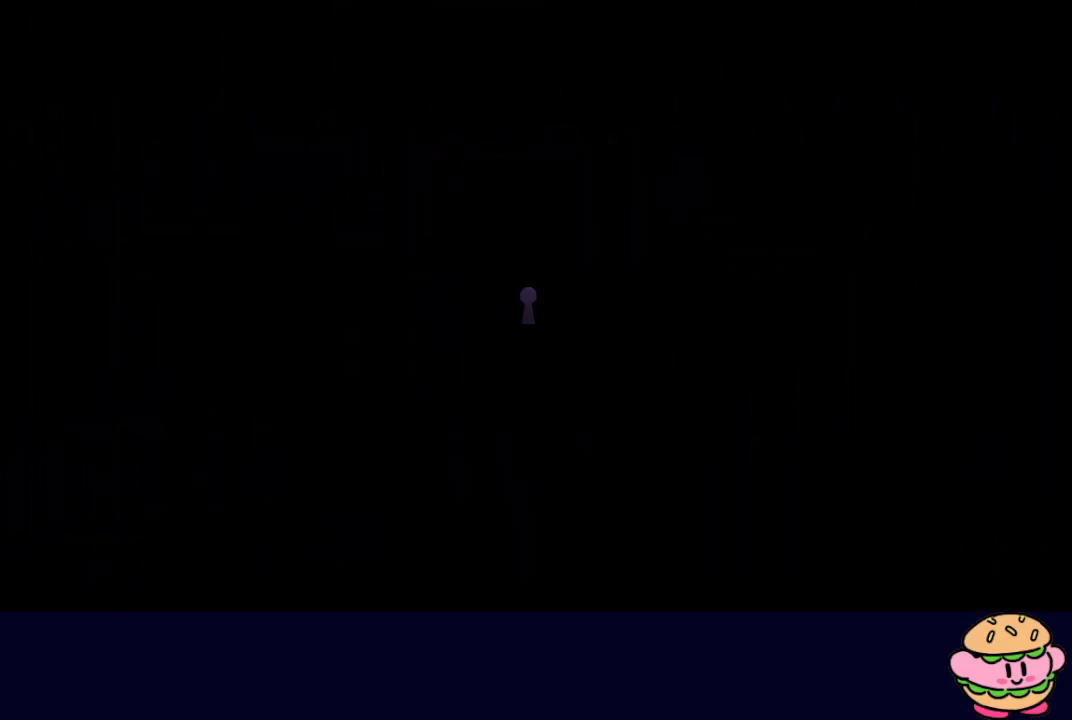
{"dt_ms": 500, "buttons": ["DPAD_RIGHT"], "left_stick": "center", "right_stick": "center", "events": [[500, "DPAD_RIGHT", "down"]]}
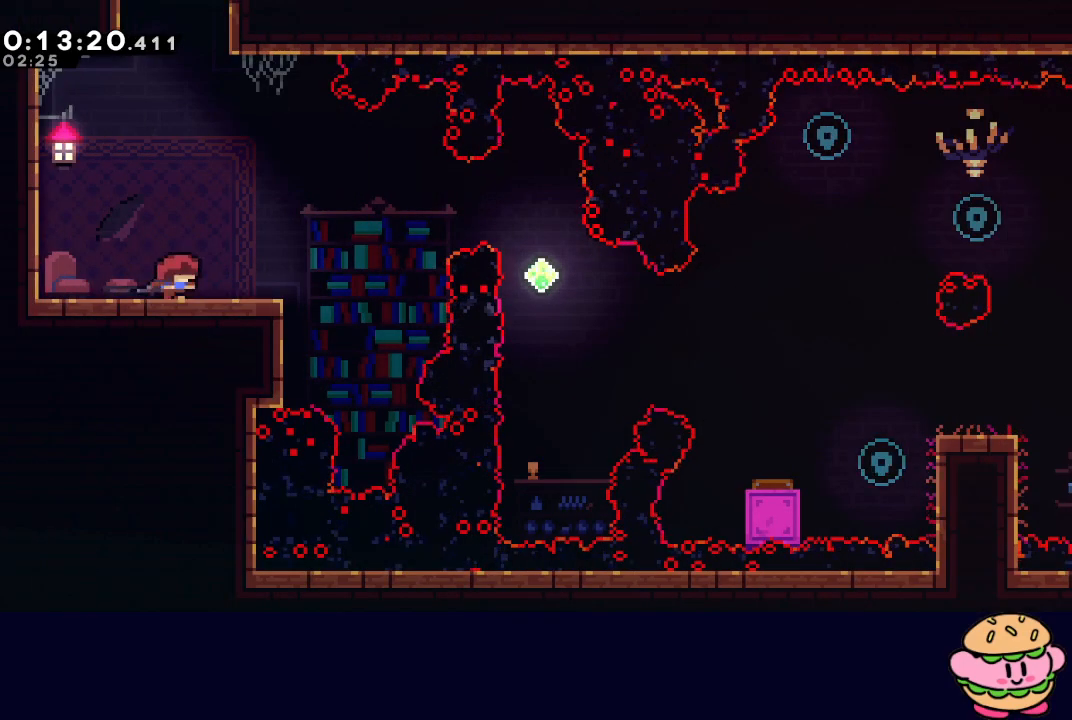
{"dt_ms": 500, "buttons": [], "left_stick": "center", "right_stick": "center", "events": [[17, "CROSS", "down"], [133, "CROSS", "up"], [200, "CIRCLE", "down"], [333, "CIRCLE", "up"], [417, "DPAD_RIGHT", "up"]]}
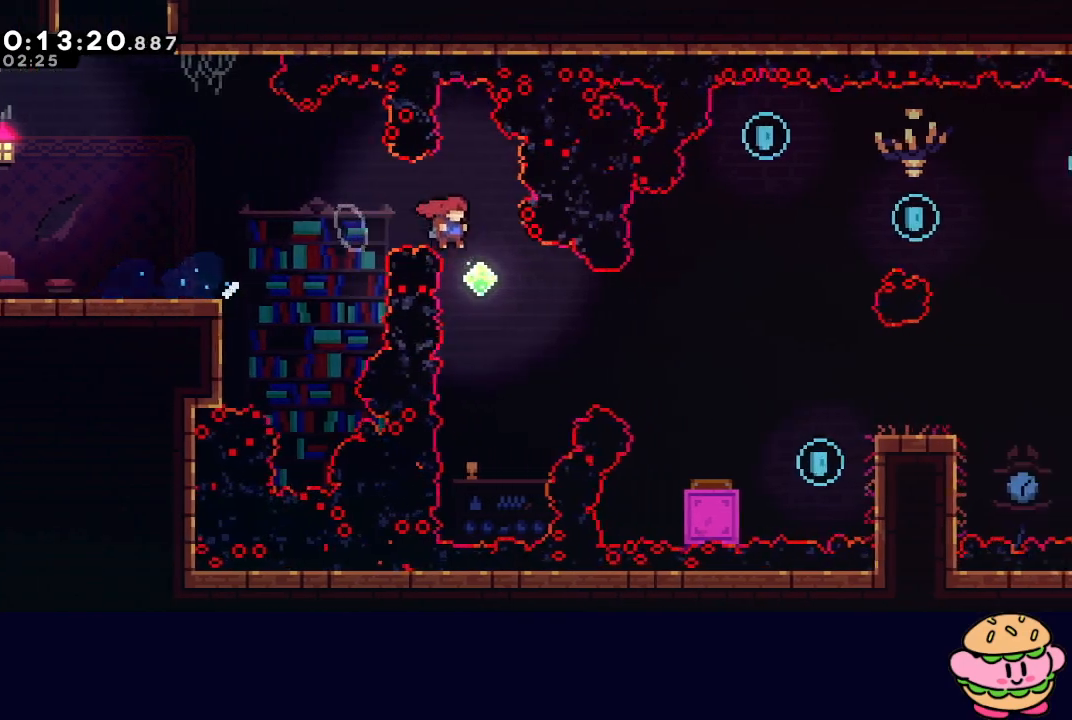
{"dt_ms": 500, "buttons": ["DPAD_RIGHT"], "left_stick": "center", "right_stick": "center", "events": [[117, "DPAD_RIGHT", "down"], [150, "L1", "down"], [333, "L1", "up"]]}
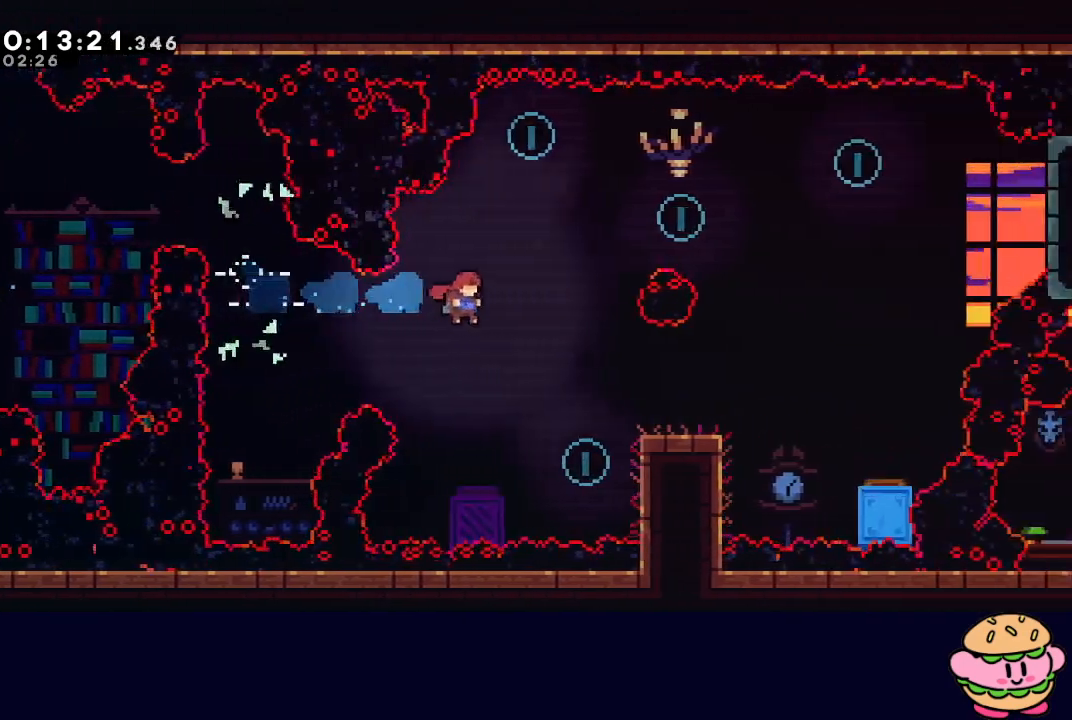
{"dt_ms": 500, "buttons": ["DPAD_RIGHT"], "left_stick": "center", "right_stick": "center", "events": [[67, "DPAD_UP", "down"], [83, "DPAD_RIGHT", "up"], [100, "CROSS", "down"], [217, "DPAD_UP", "up"], [233, "CROSS", "up"], [283, "DPAD_RIGHT", "down"]]}
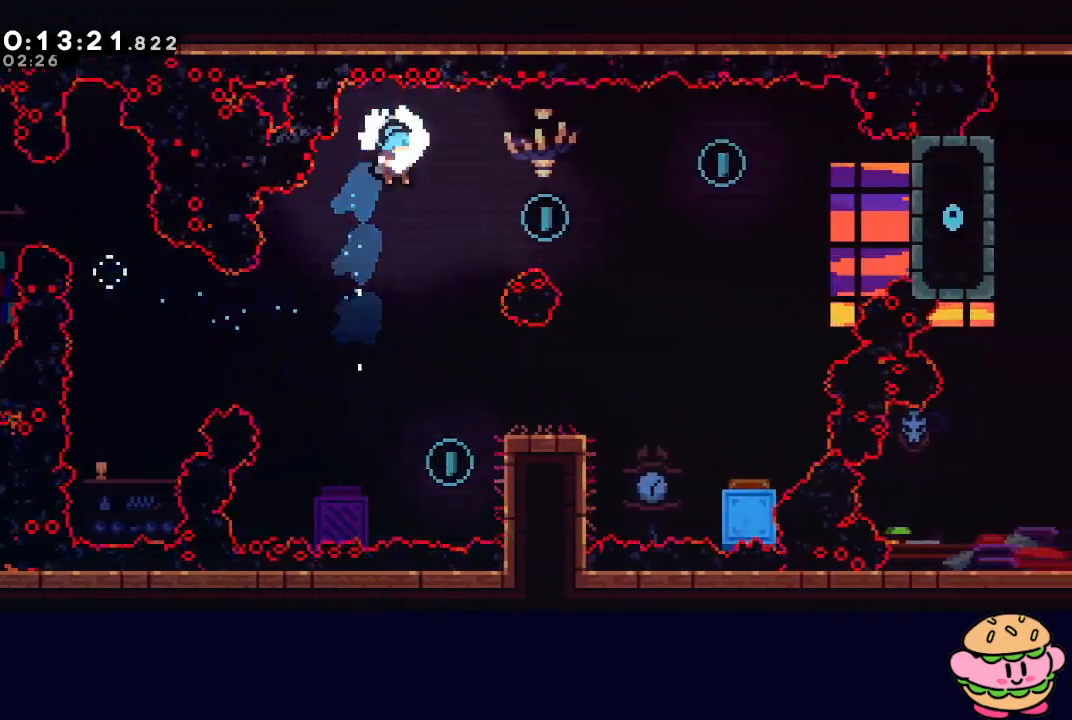
{"dt_ms": 500, "buttons": ["R1", "DPAD_RIGHT"], "left_stick": "center", "right_stick": "center", "events": [[83, "DPAD_RIGHT", "up"], [433, "DPAD_RIGHT", "down"], [433, "R1", "down"]]}
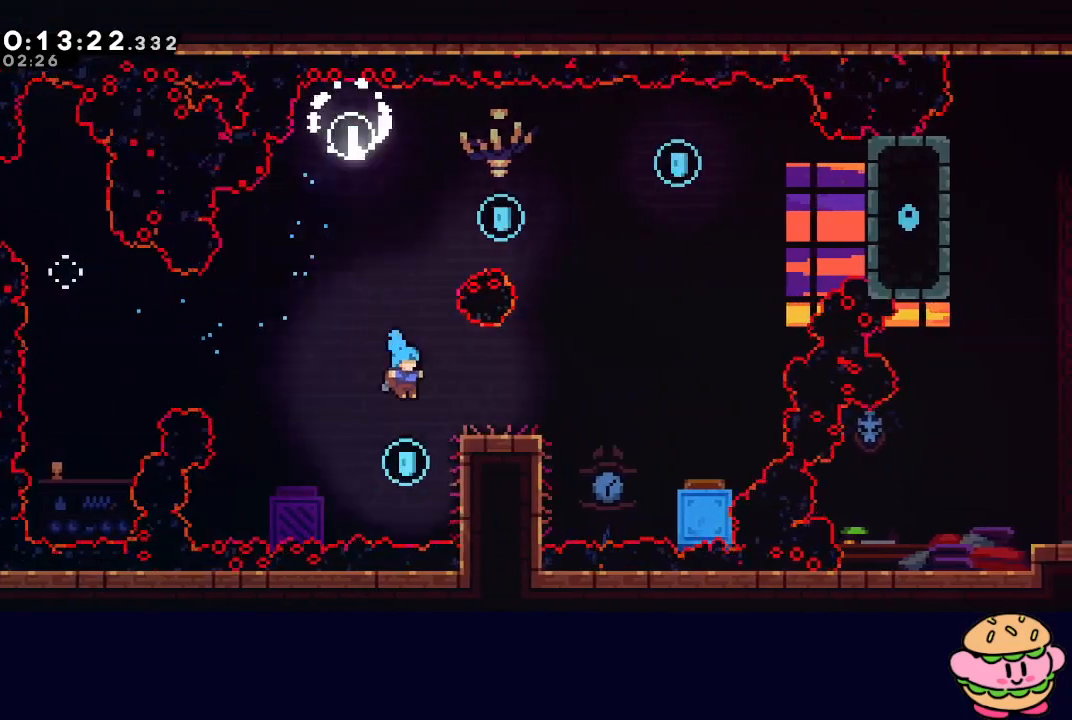
{"dt_ms": 500, "buttons": ["DPAD_LEFT"], "left_stick": "center", "right_stick": "center", "events": [[183, "DPAD_RIGHT", "up"], [217, "CIRCLE", "down"], [217, "DPAD_LEFT", "down"], [383, "CIRCLE", "up"], [400, "R1", "up"]]}
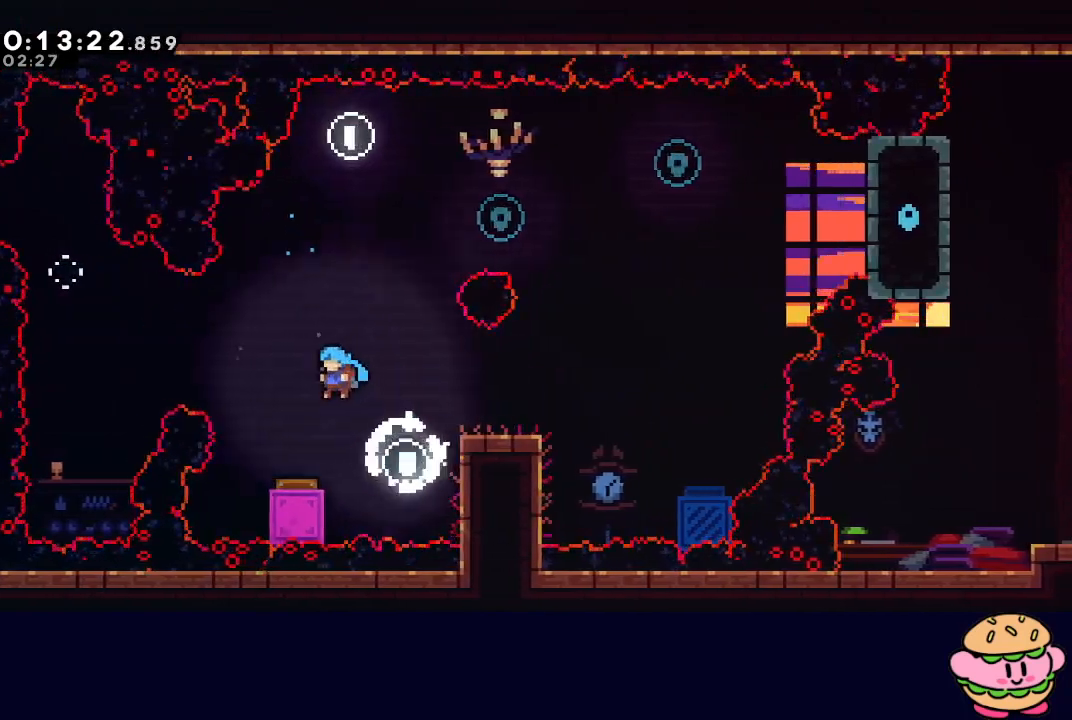
{"dt_ms": 500, "buttons": ["DPAD_RIGHT"], "left_stick": "center", "right_stick": "center", "events": [[33, "DPAD_LEFT", "up"], [250, "DPAD_RIGHT", "down"]]}
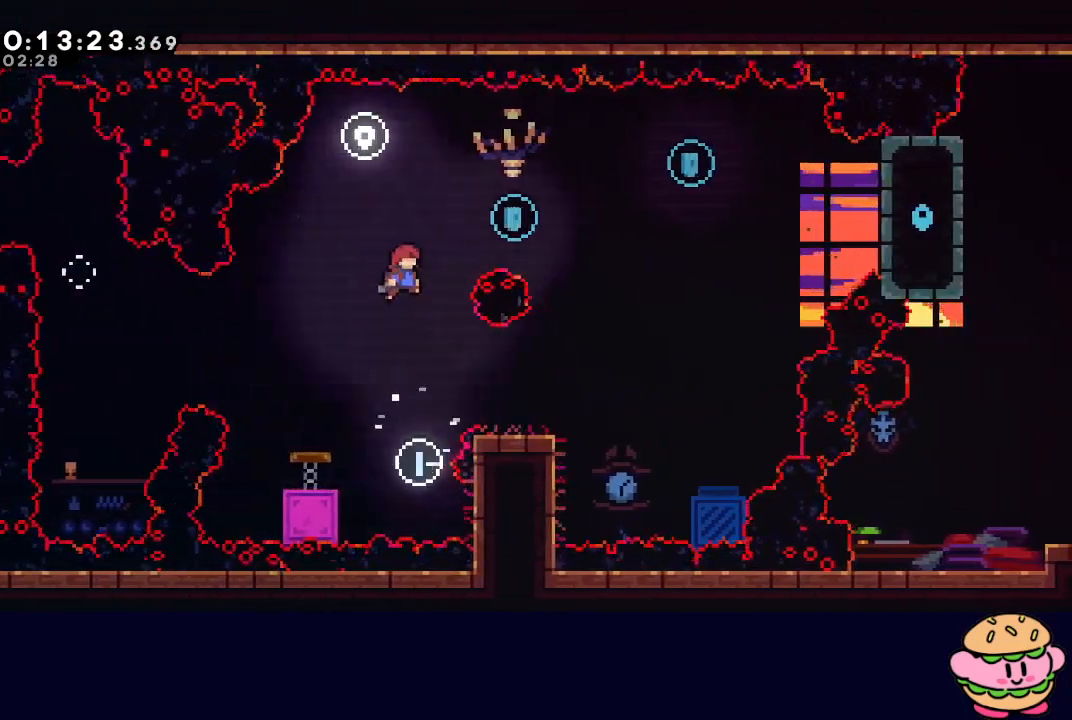
{"dt_ms": 500, "buttons": ["DPAD_RIGHT"], "left_stick": "center", "right_stick": "center", "events": [[150, "DPAD_UP", "down"], [183, "CROSS", "down"], [317, "DPAD_UP", "up"], [333, "CROSS", "up"]]}
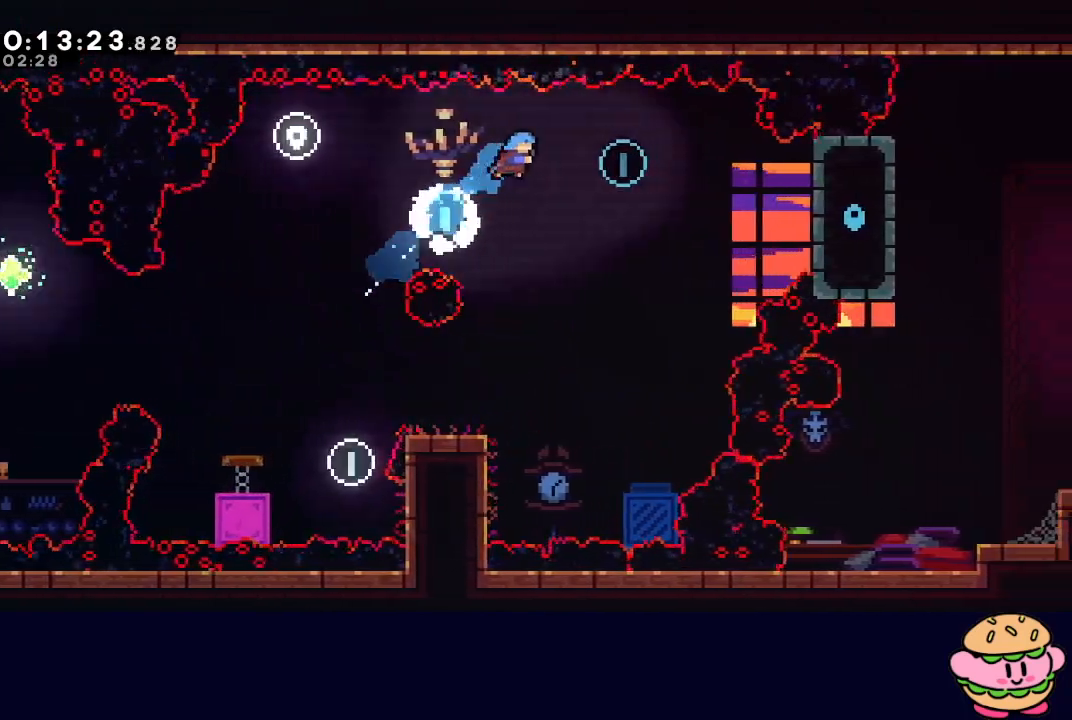
{"dt_ms": 500, "buttons": ["DPAD_DOWN"], "left_stick": "center", "right_stick": "center", "events": [[383, "DPAD_RIGHT", "up"], [450, "DPAD_DOWN", "down"]]}
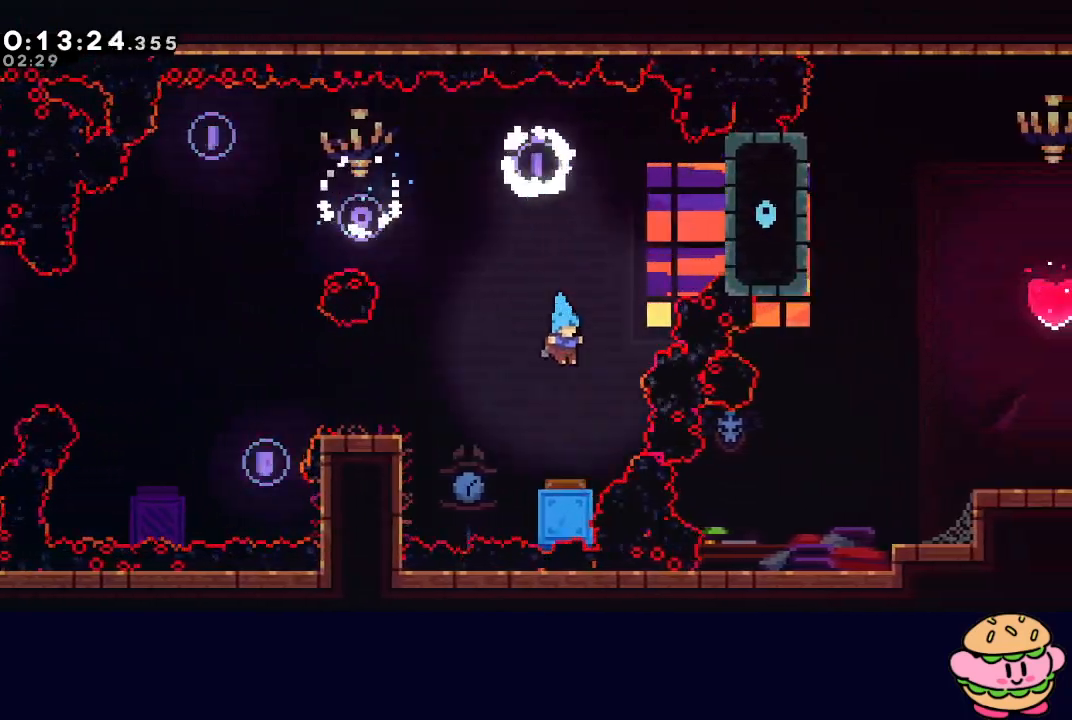
{"dt_ms": 500, "buttons": ["DPAD_RIGHT"], "left_stick": "center", "right_stick": "center", "events": [[183, "DPAD_DOWN", "up"], [283, "DPAD_RIGHT", "down"]]}
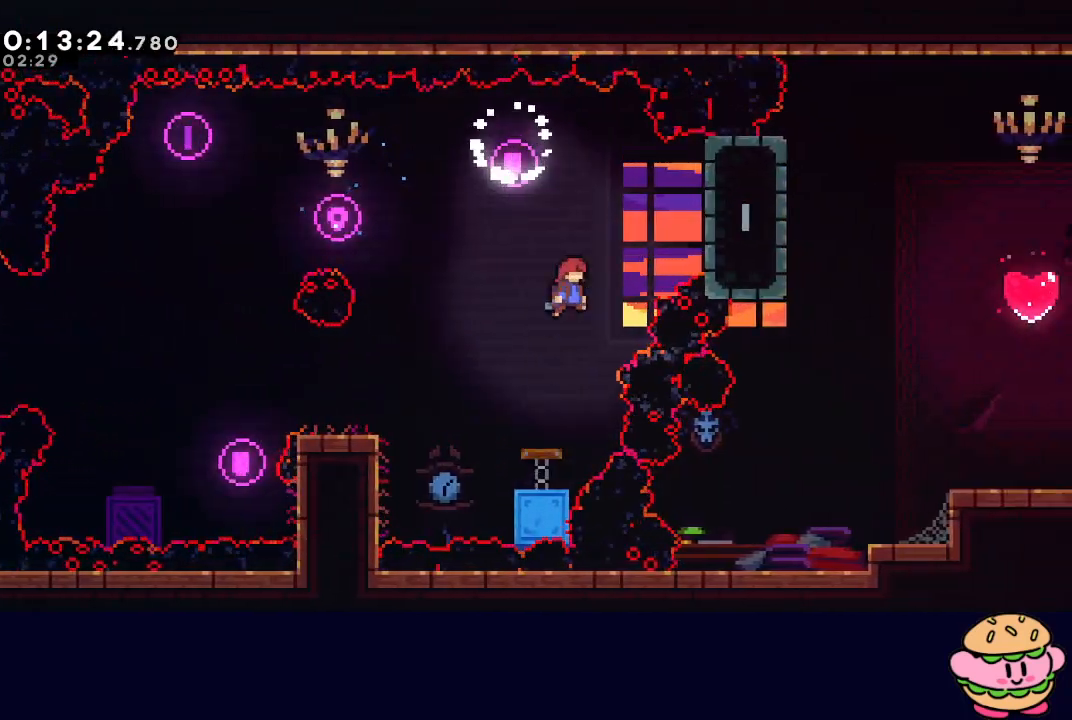
{"dt_ms": 500, "buttons": ["DPAD_RIGHT"], "left_stick": "center", "right_stick": "center", "events": [[133, "DPAD_UP", "down"], [167, "CROSS", "down"], [317, "CROSS", "up"], [317, "DPAD_UP", "up"]]}